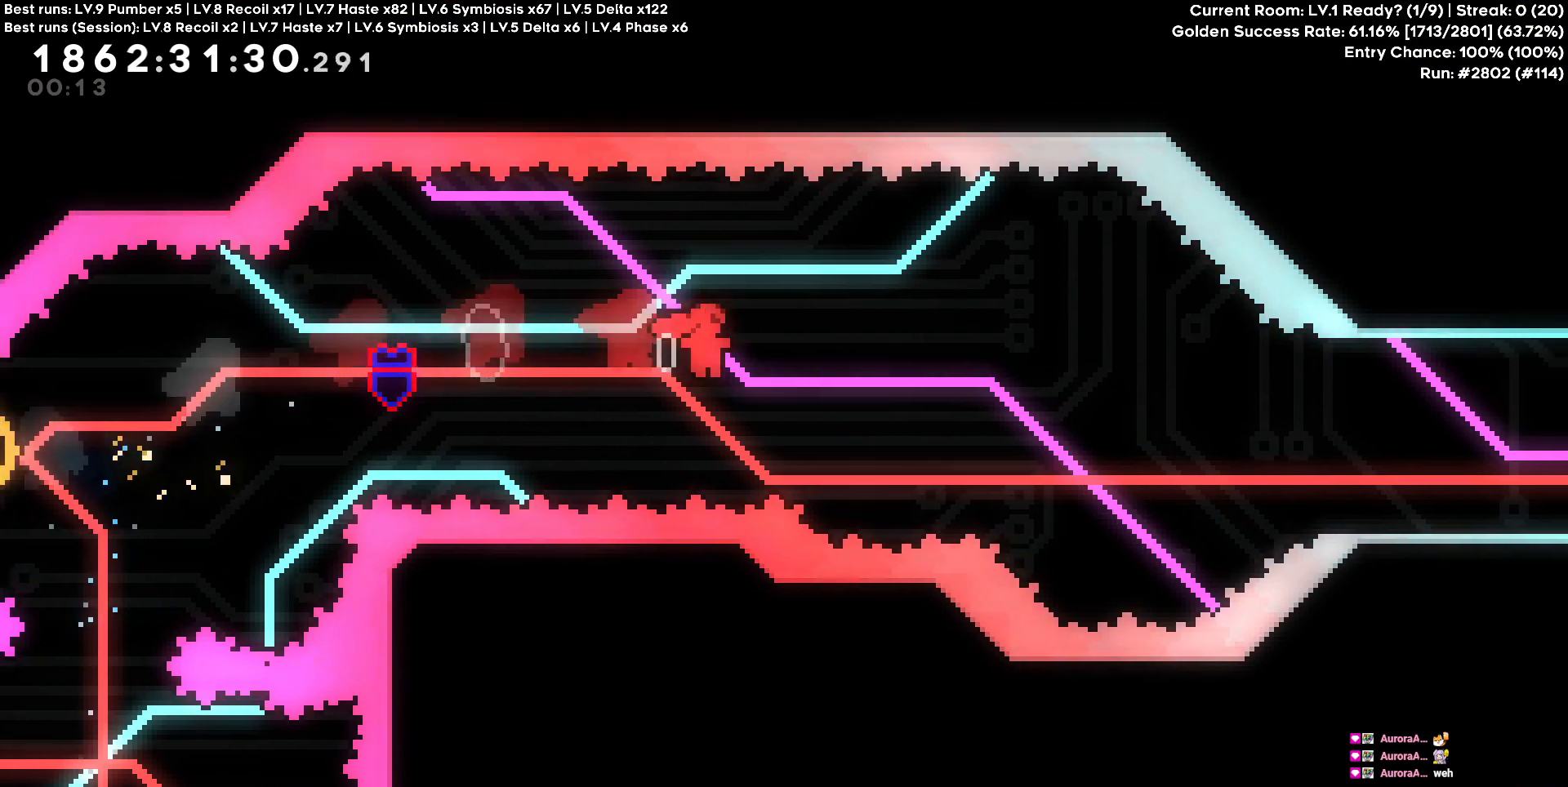
Gameplay with keyboard; each line is a JSON object with the keys held at the frame after it. "events" lists presses ("down") and releases ("up") of "a", "d", "s" and "w" between this image and that frame as [ms after this image, input, new state], when the widget could be followed in between. No other keys are recorded. Mouse input is not recorded.
{"keys": ["d", "w"]}
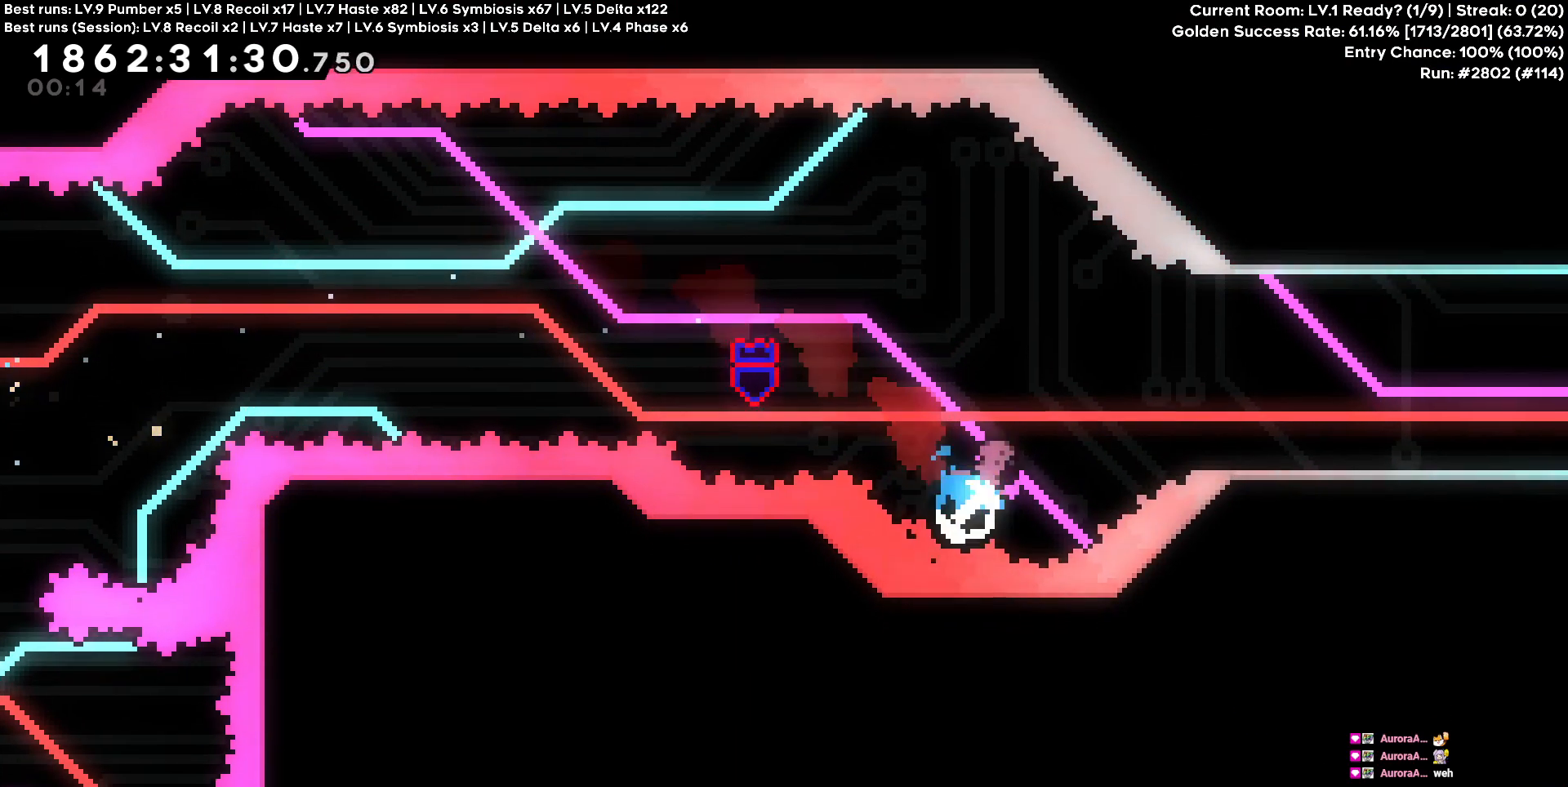
{"keys": [], "events": [[167, "w", "up"], [450, "d", "up"]]}
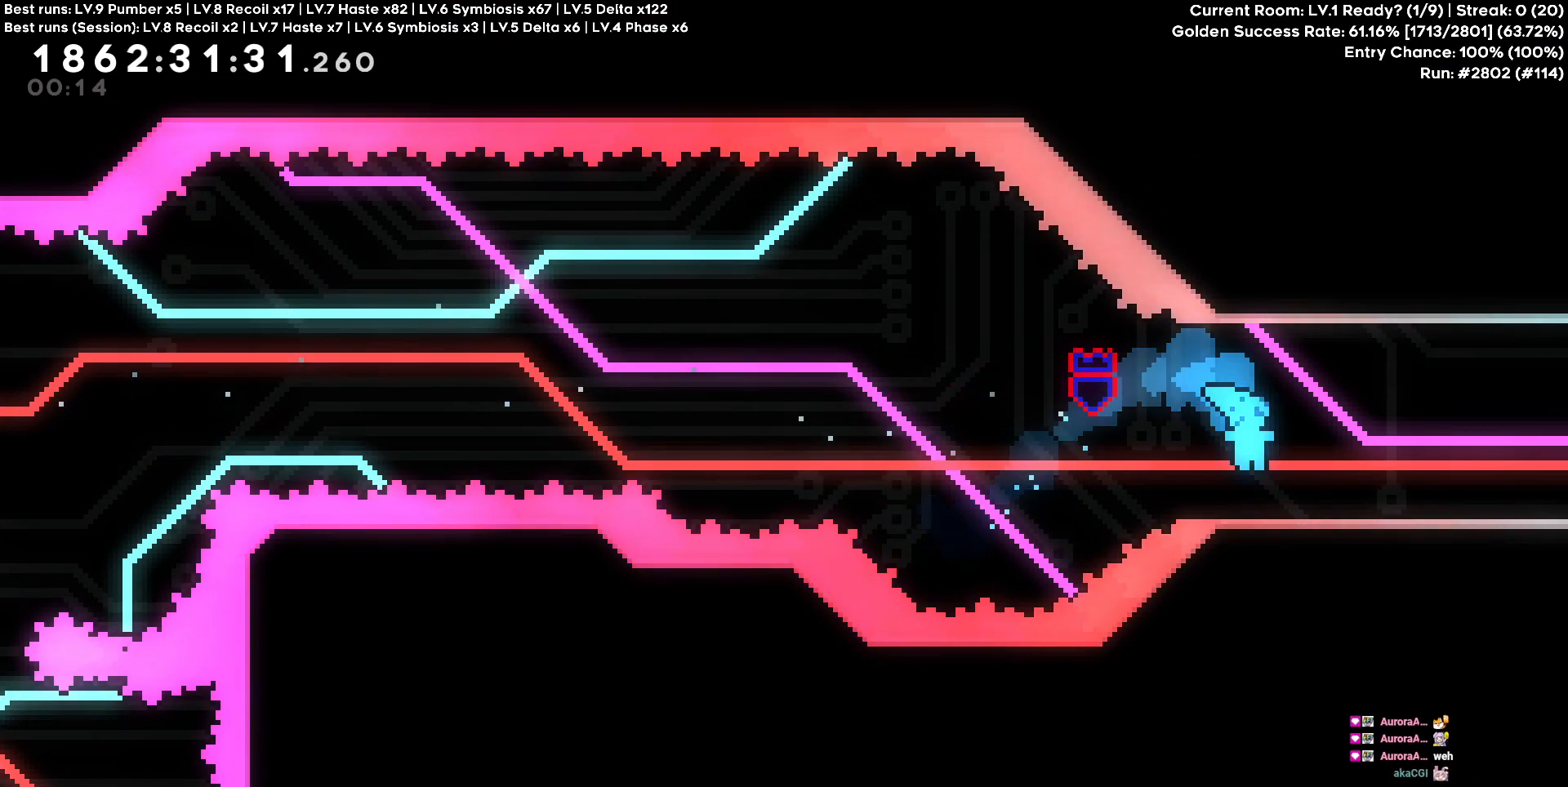
{"keys": ["d"], "events": [[83, "d", "down"]]}
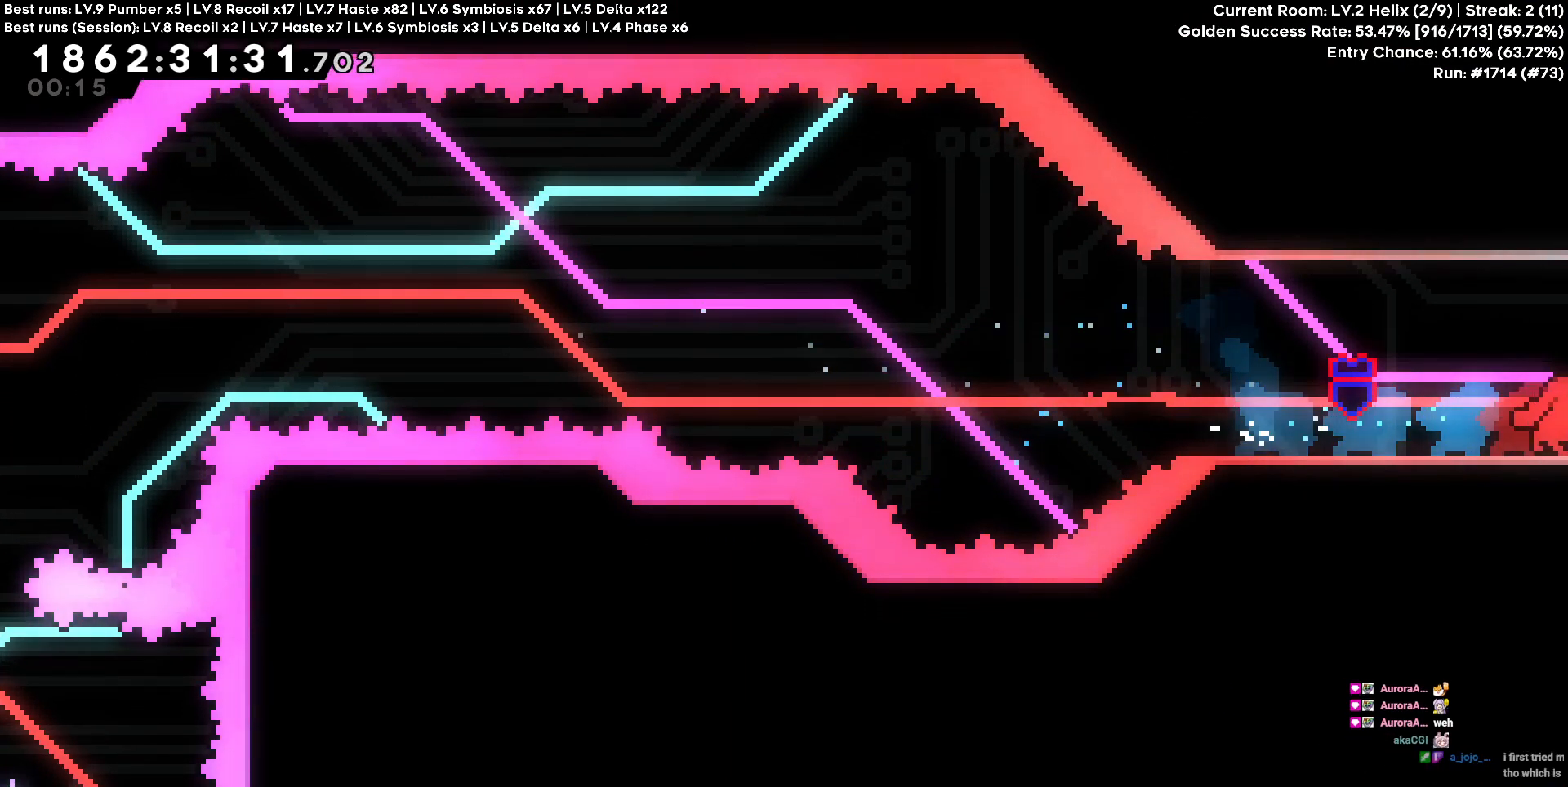
{"keys": ["w"], "events": [[333, "d", "up"], [333, "w", "down"]]}
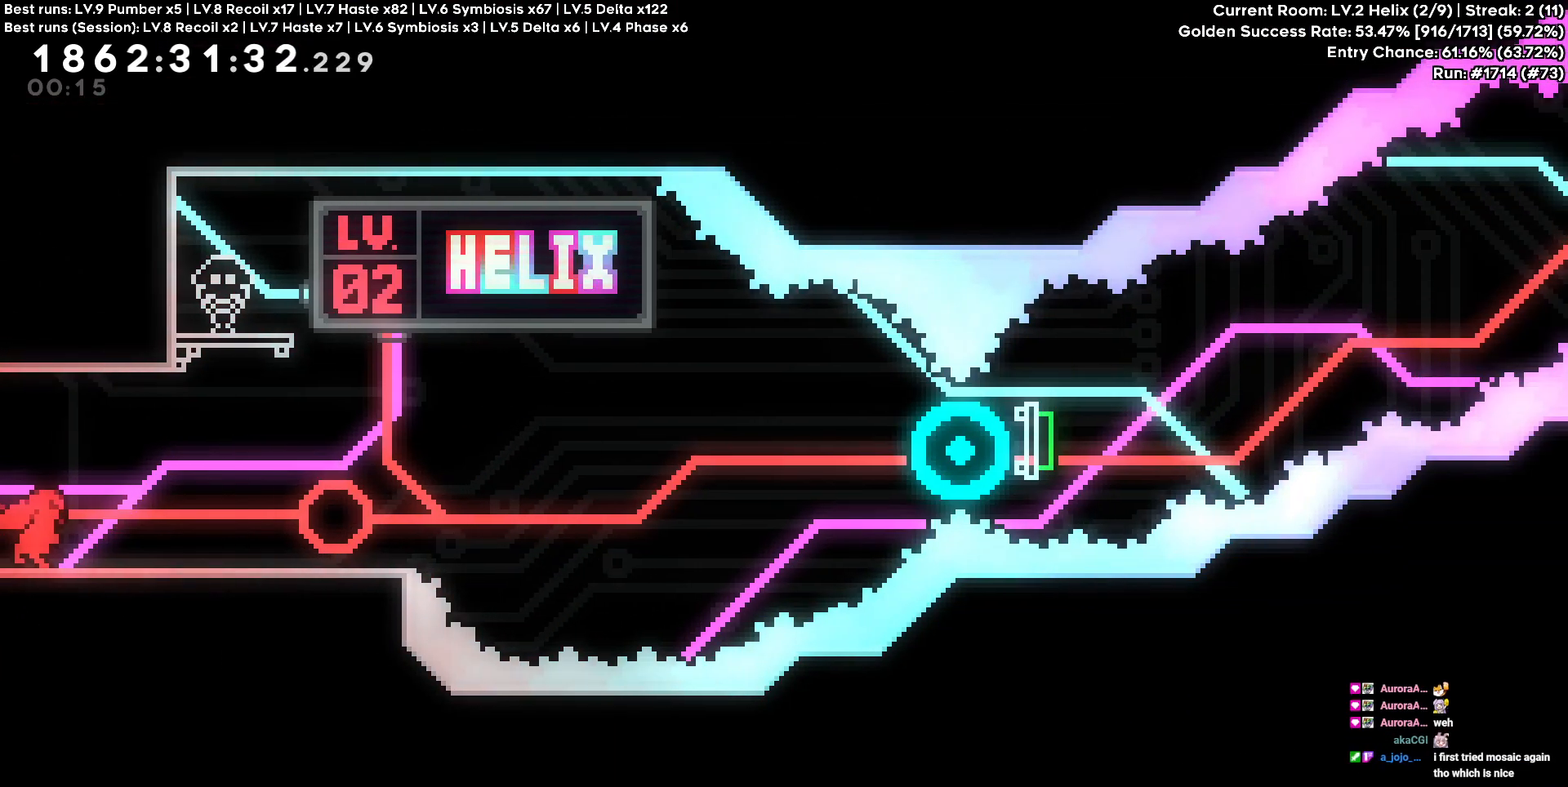
{"keys": ["w"], "events": []}
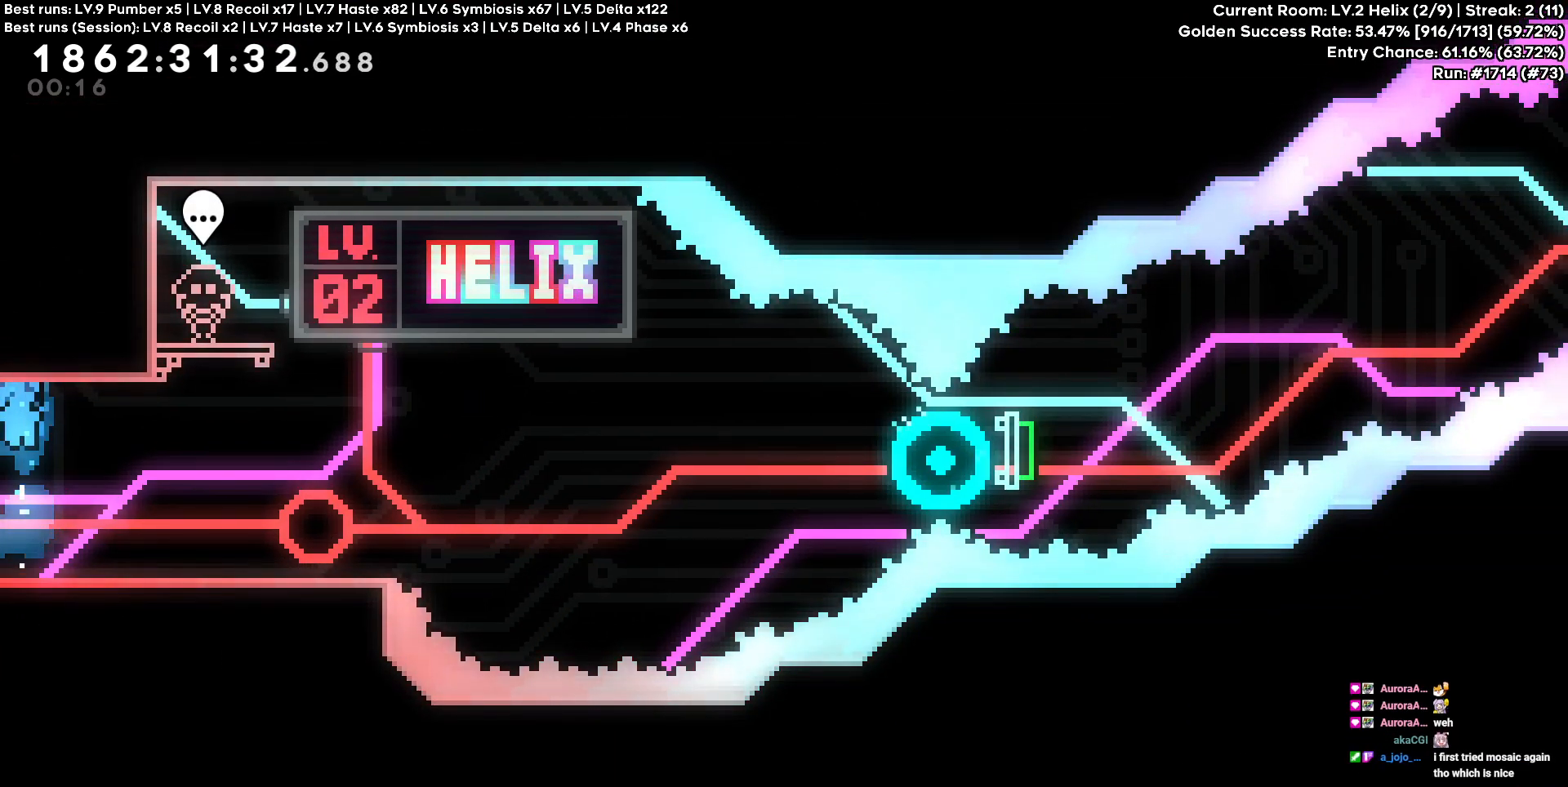
{"keys": ["w"], "events": []}
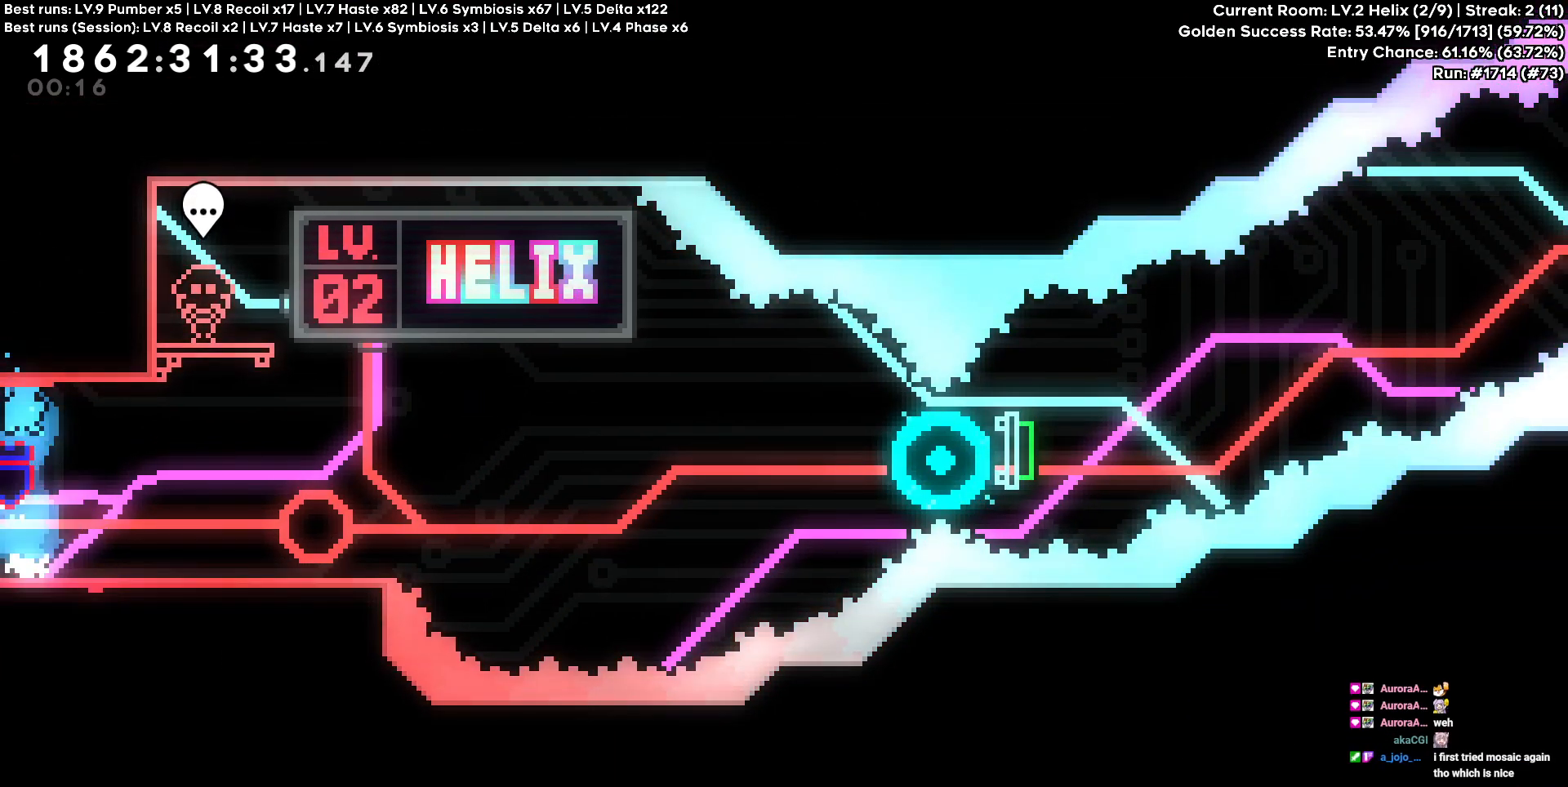
{"keys": ["w"], "events": []}
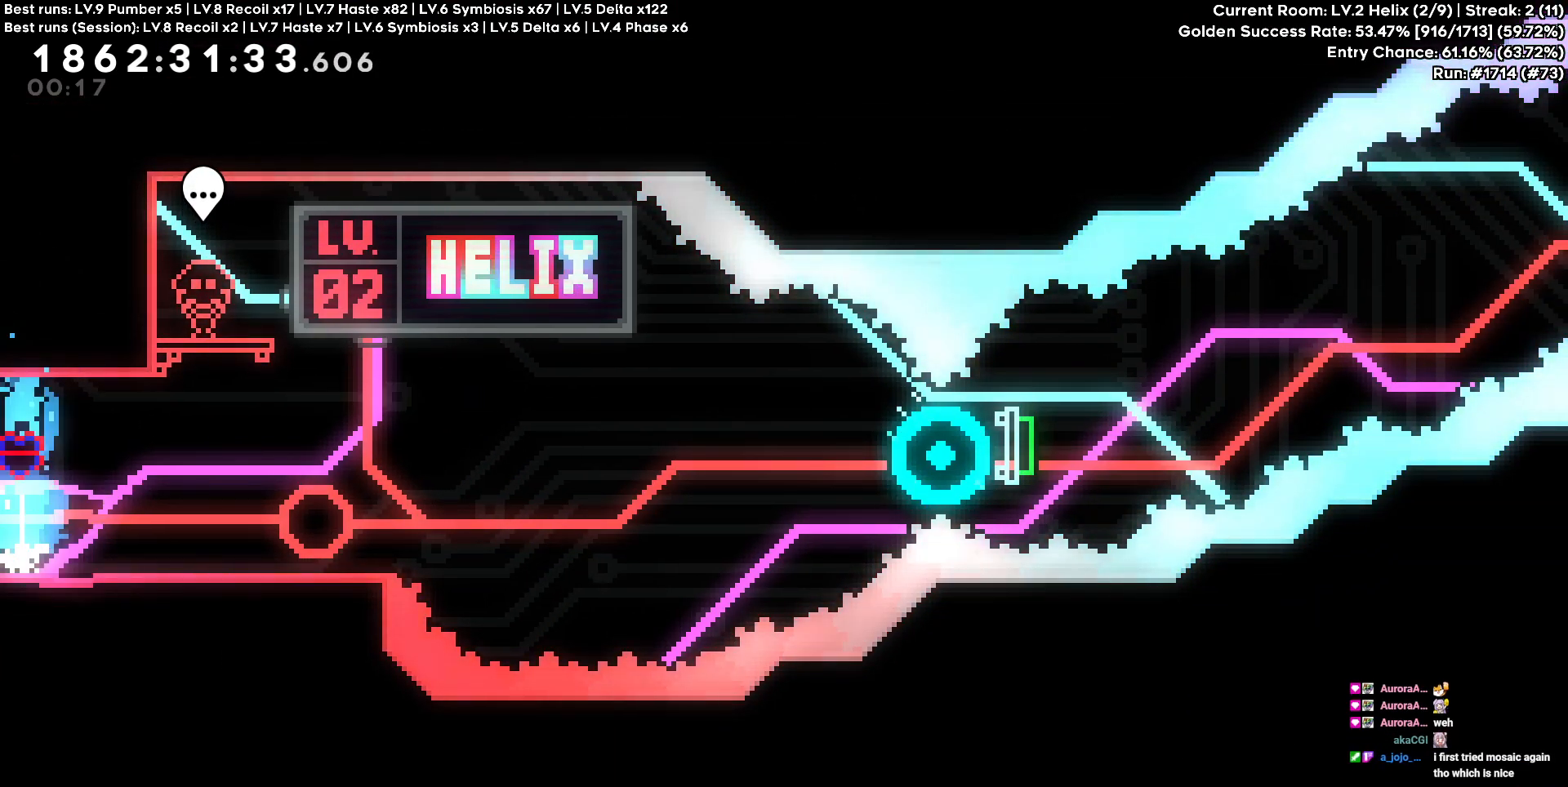
{"keys": ["d"], "events": [[33, "d", "down"], [67, "w", "up"]]}
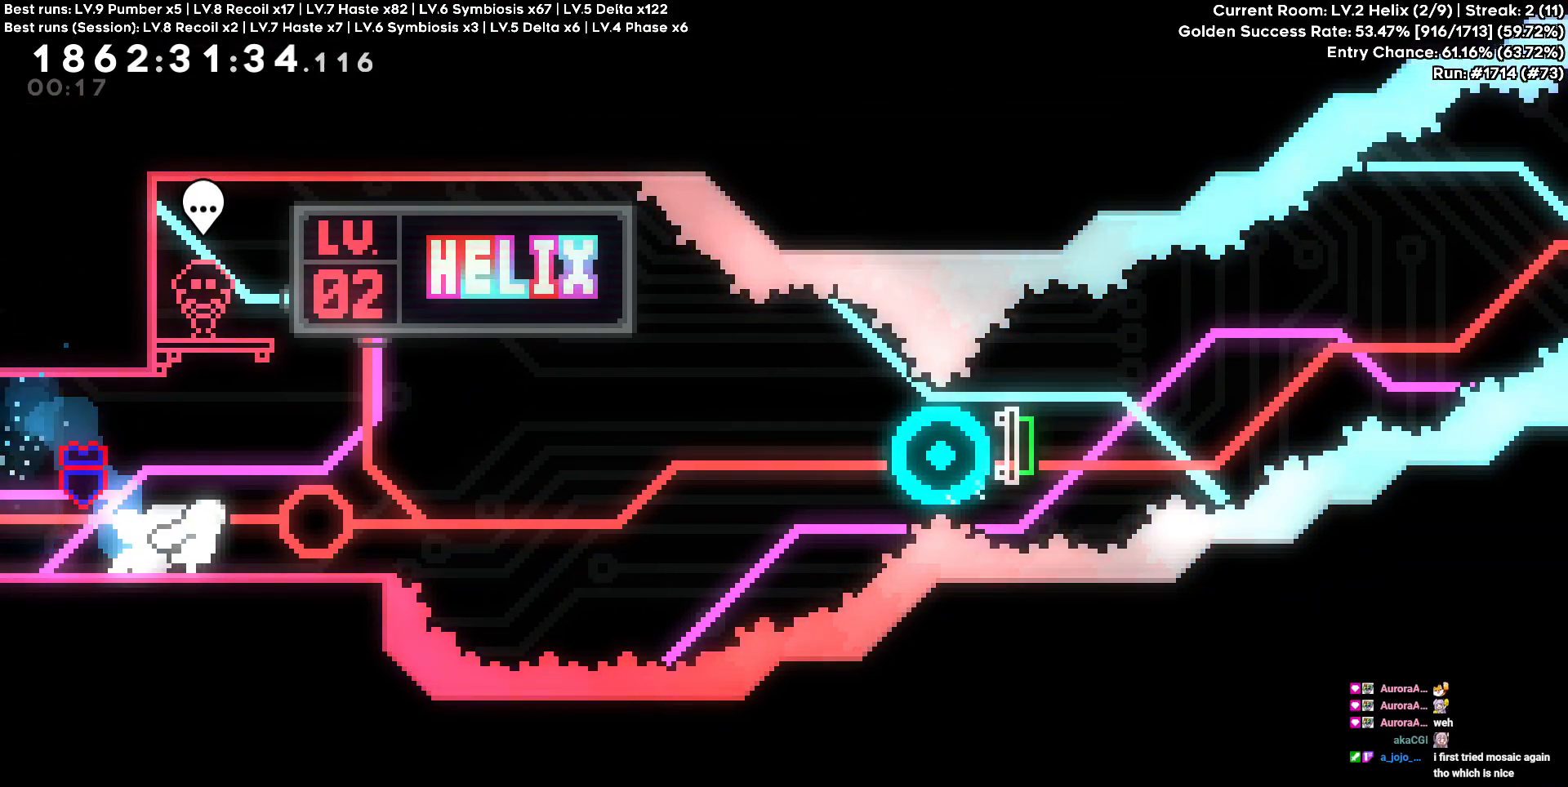
{"keys": ["d", "s"], "events": [[283, "s", "down"]]}
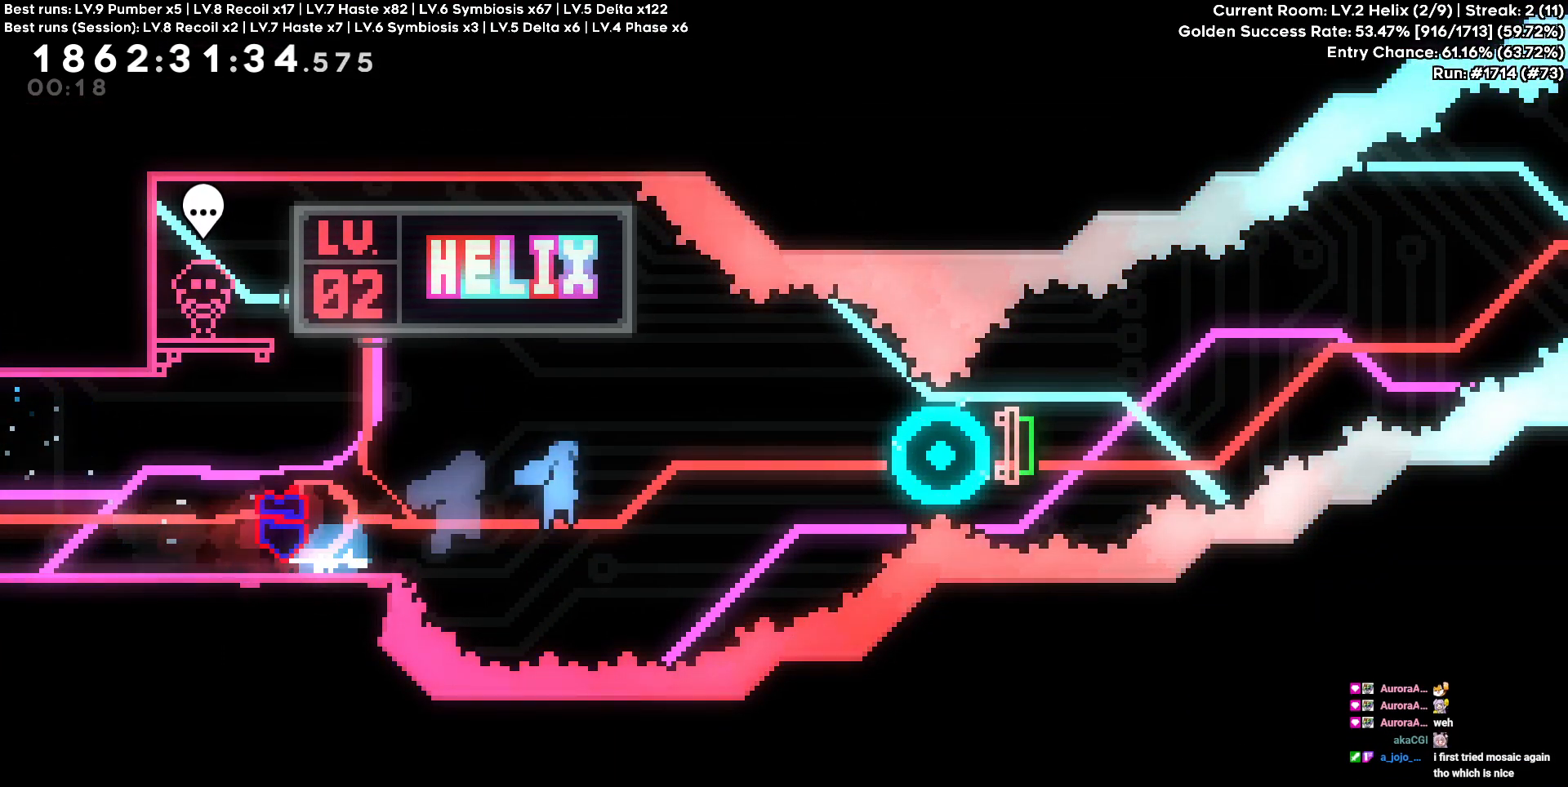
{"keys": ["d"], "events": [[50, "s", "up"]]}
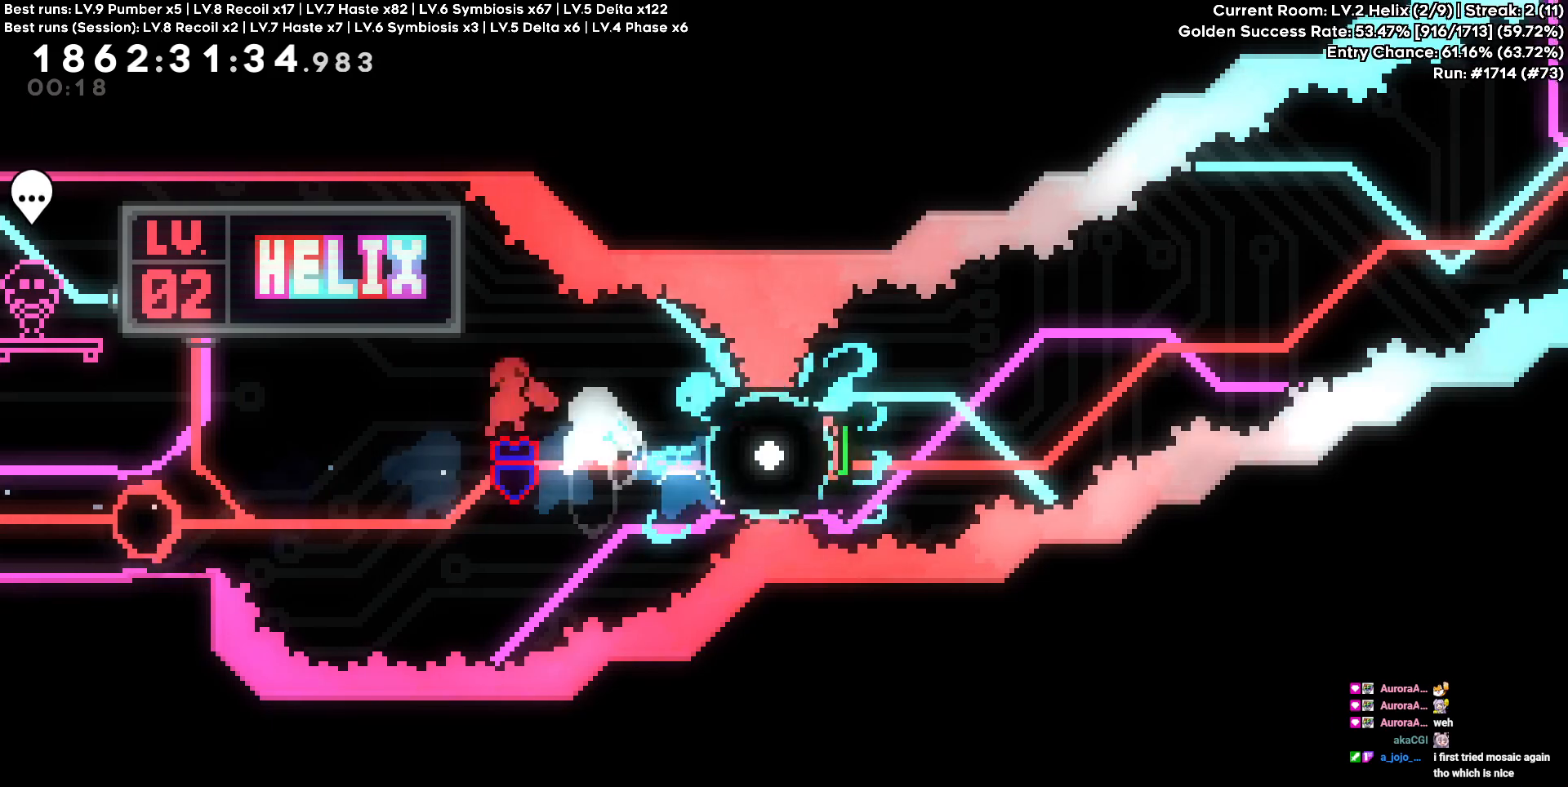
{"keys": [], "events": [[400, "d", "up"]]}
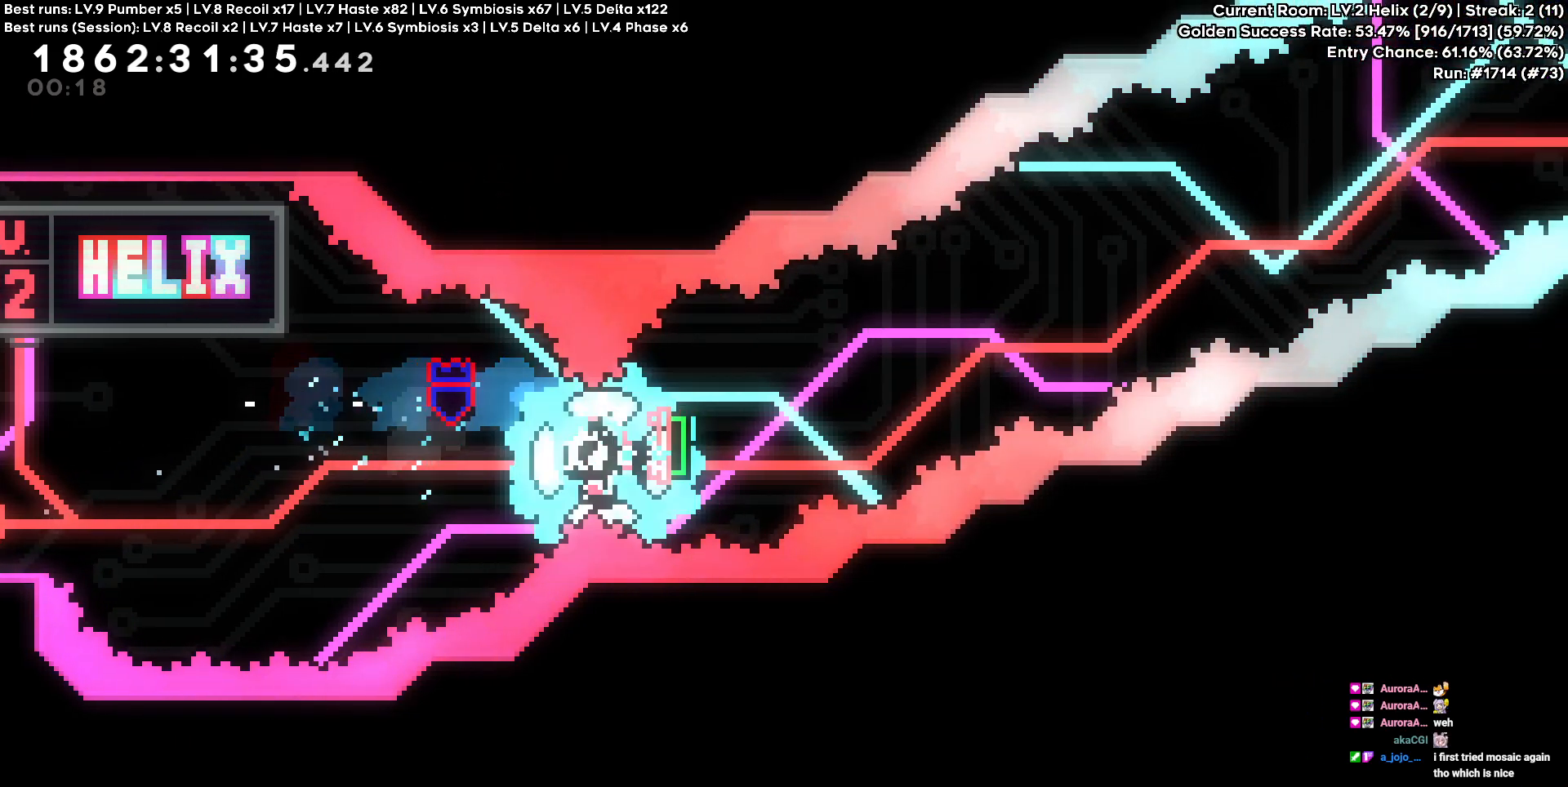
{"keys": []}
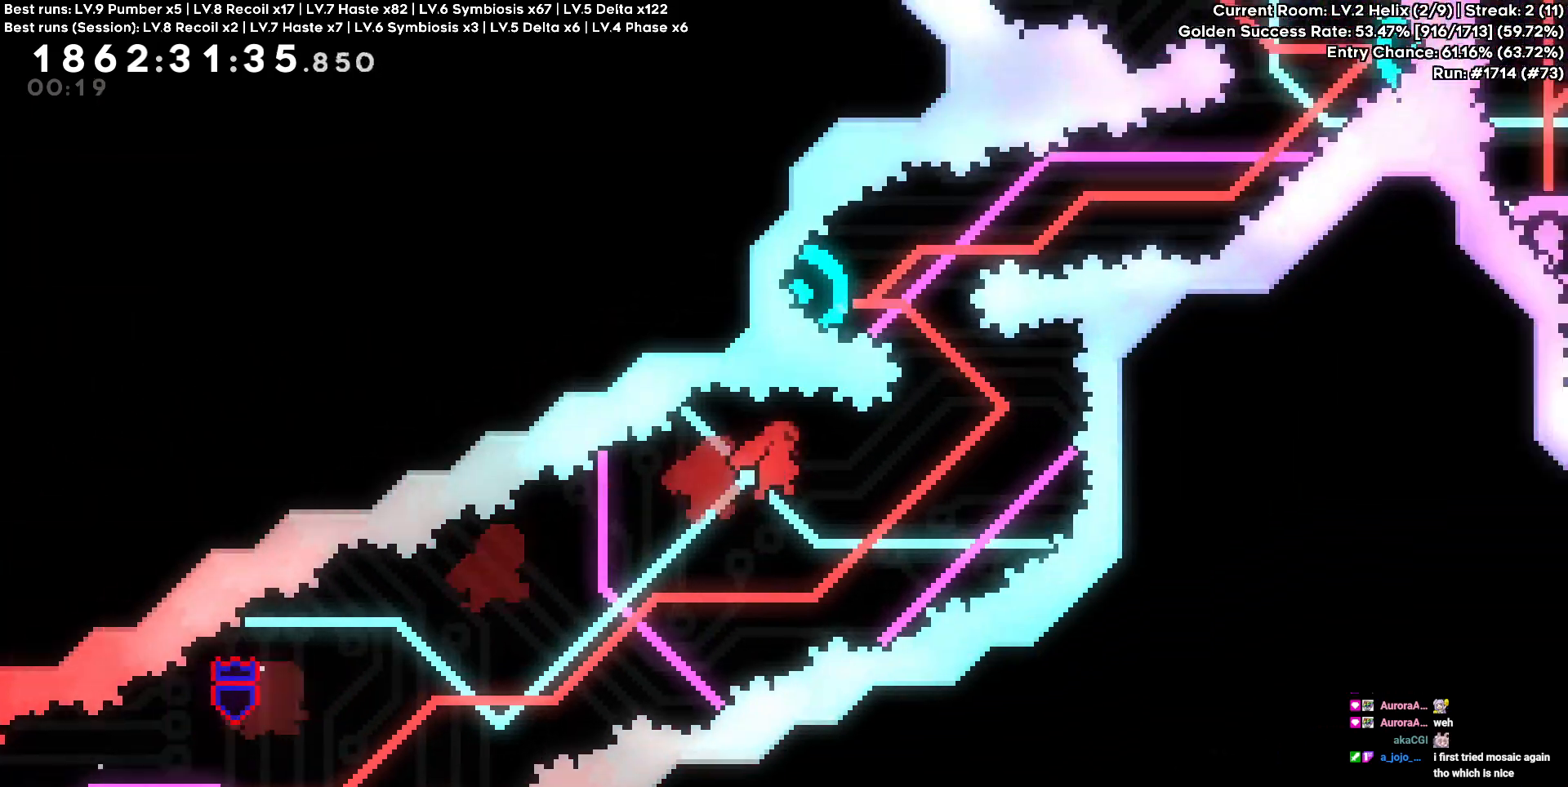
{"keys": ["a"], "events": [[150, "a", "down"], [150, "w", "down"], [383, "w", "up"]]}
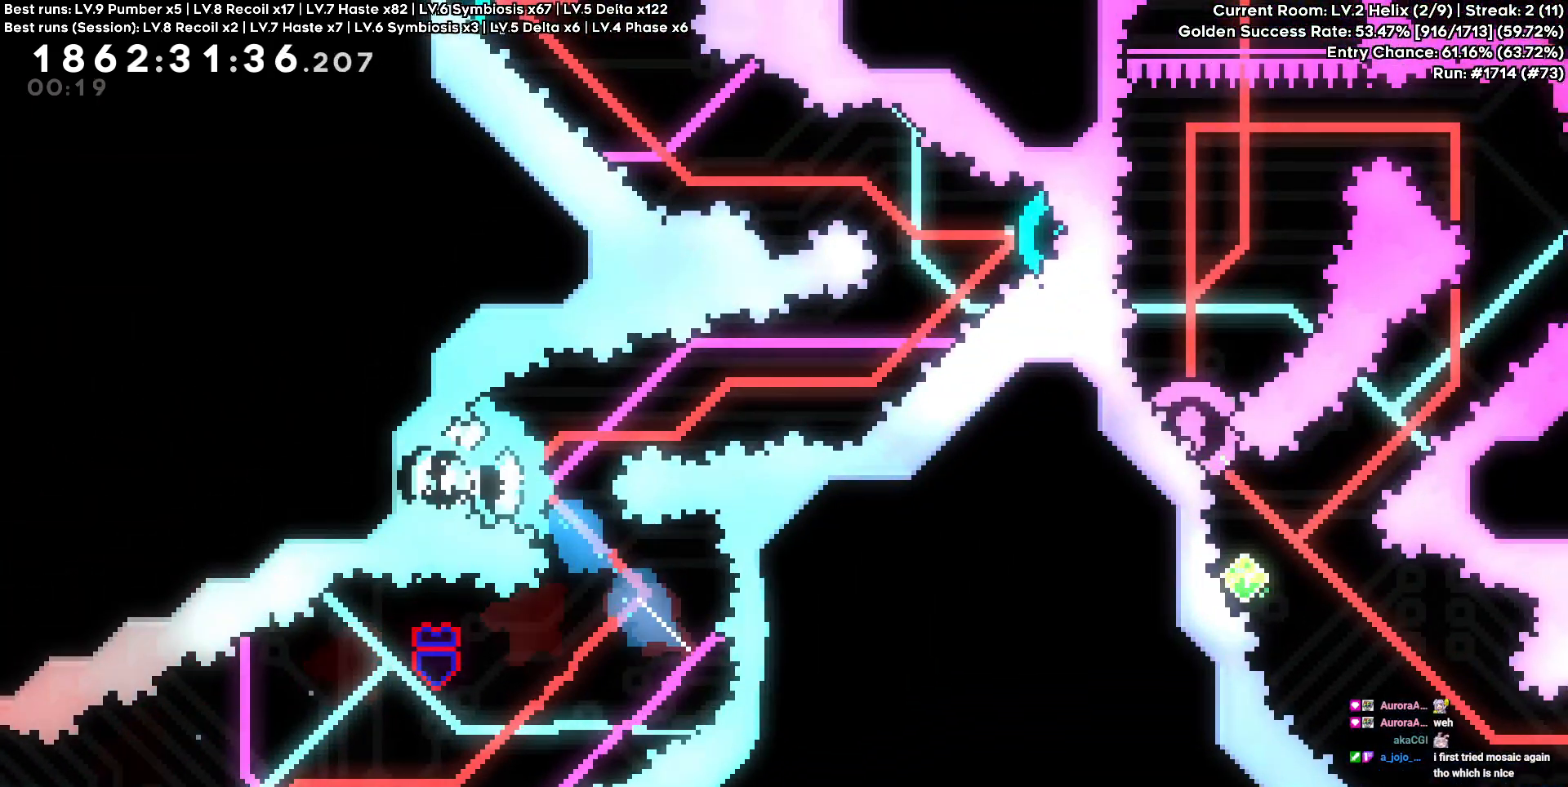
{"keys": ["d"], "events": [[117, "a", "up"], [217, "d", "down"], [217, "w", "down"], [450, "w", "up"]]}
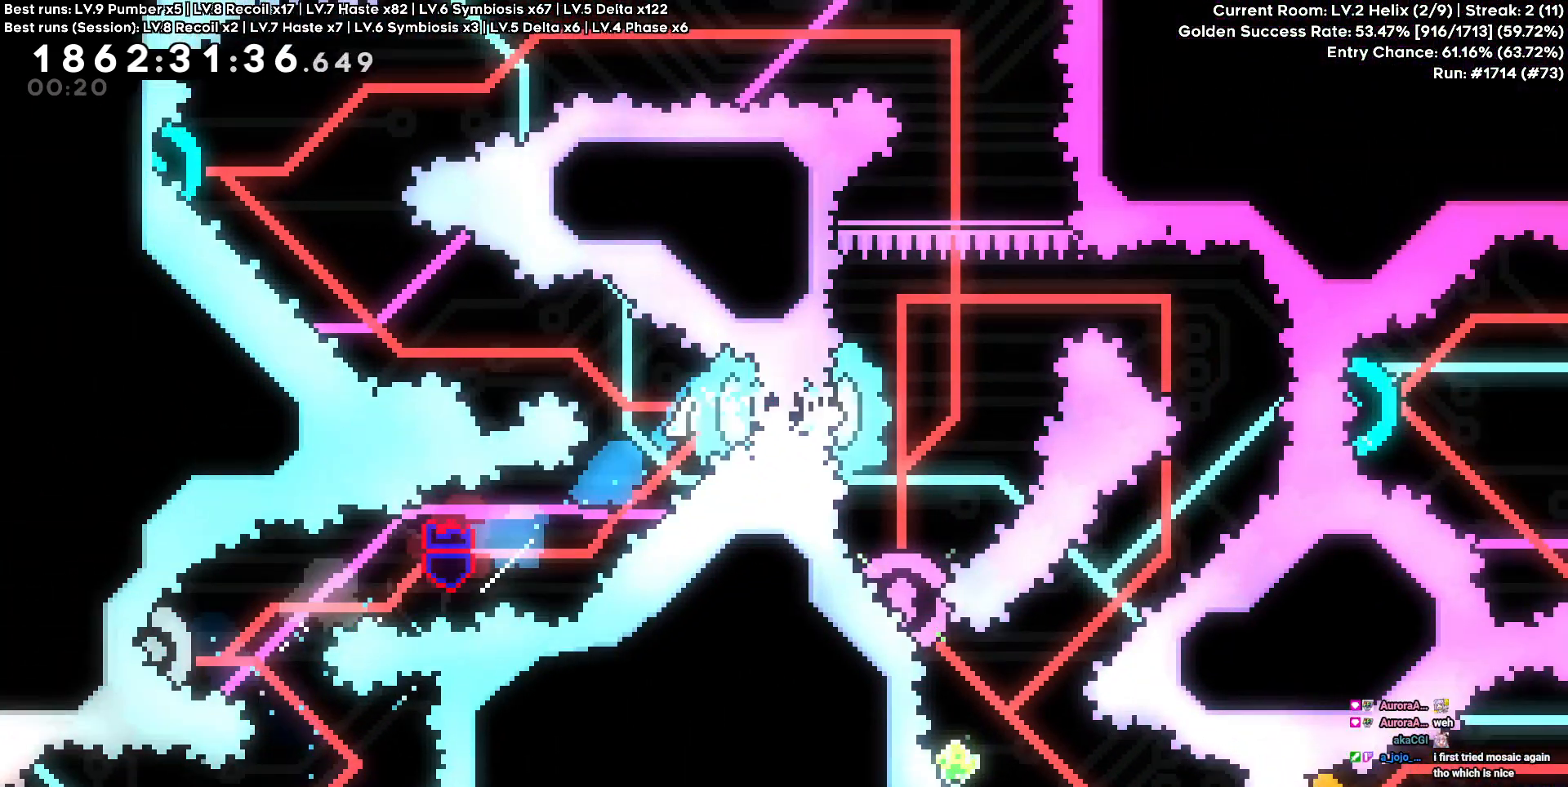
{"keys": ["a", "w"]}
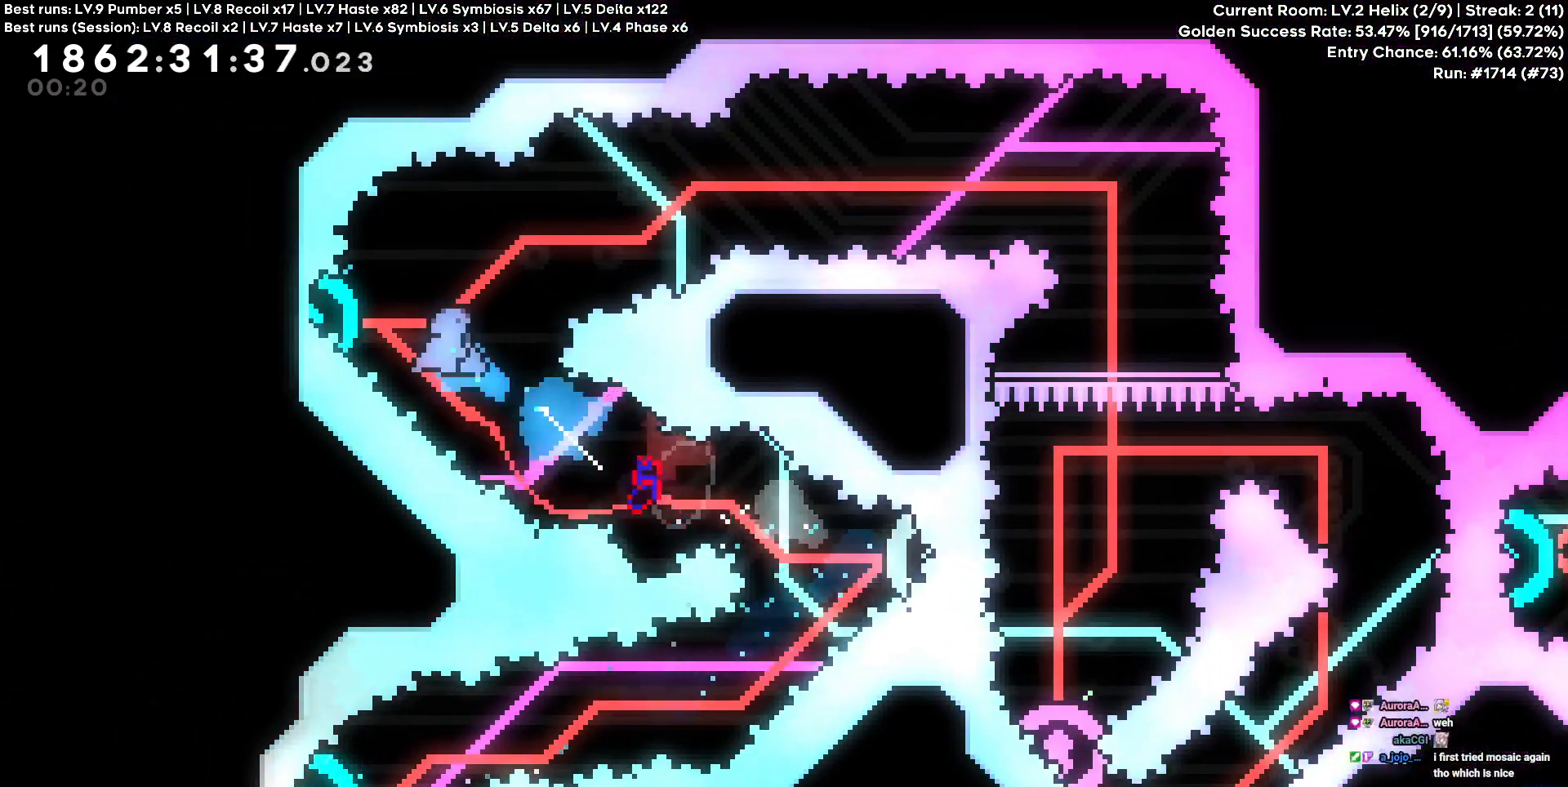
{"keys": ["d"], "events": [[17, "a", "up"], [17, "d", "down"], [50, "w", "up"]]}